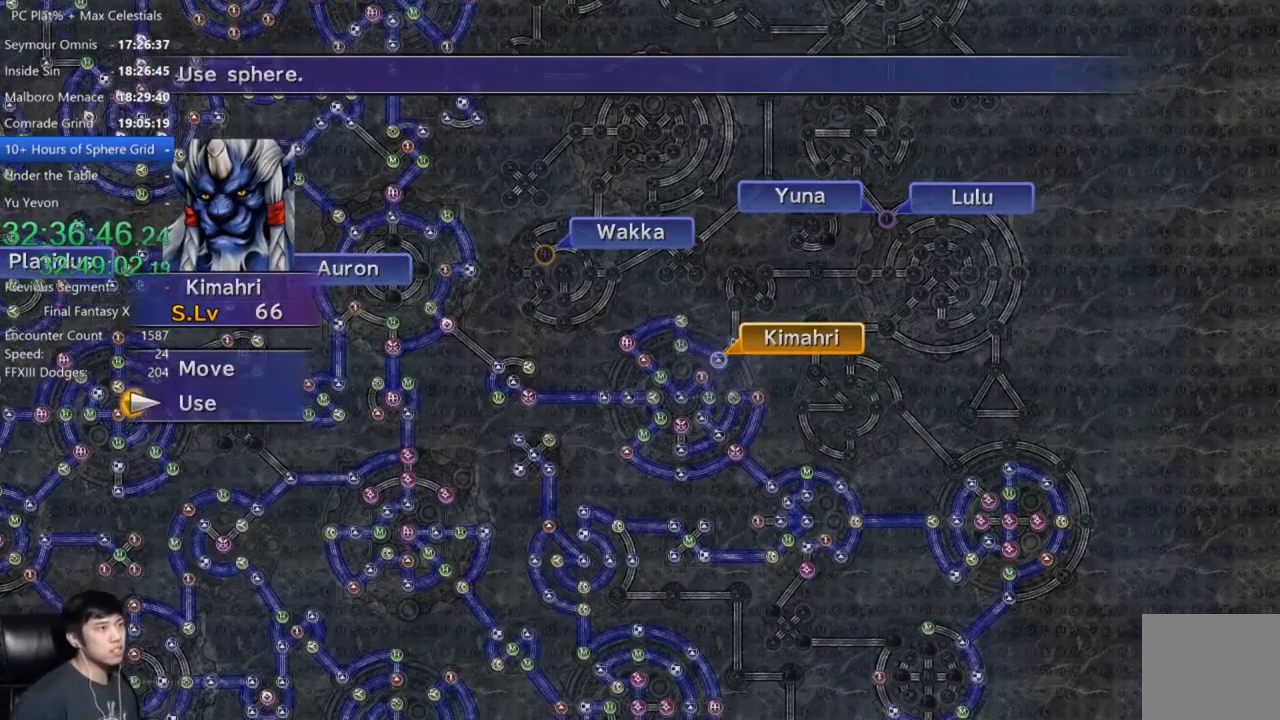
Gameplay with a controller (Xbox layout); each line is a JSON object with the inputs held at the frame after it. "events" lists button and stick changes between this image and that frame as [ms after this image, input, new state], when the widget could be followed in between.
{"buttons": [], "left_stick": "up-right", "right_stick": "center", "events": [[167, "DPAD_UP", "down"], [234, "DPAD_UP", "up"], [267, "A", "down"], [334, "A", "up"], [401, "left_stick", "right"], [467, "left_stick", "up-right"]]}
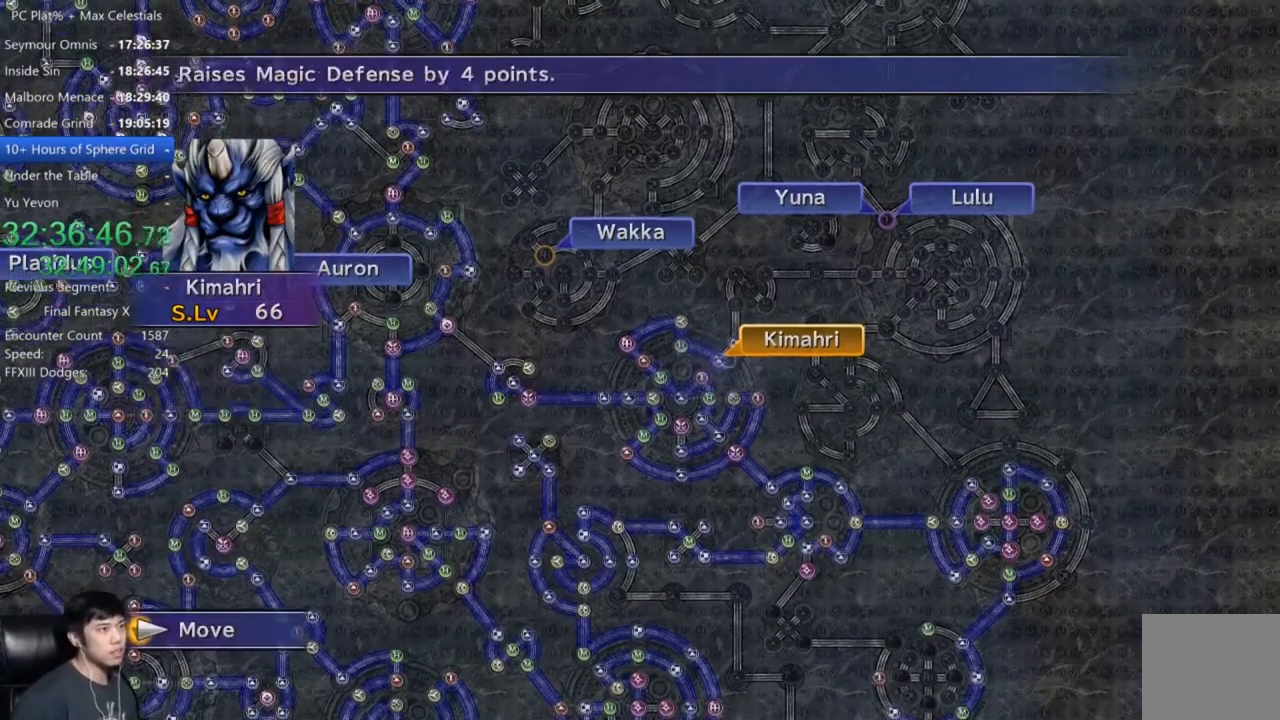
{"buttons": [], "left_stick": "center", "right_stick": "center", "events": [[200, "left_stick", "up"], [300, "left_stick", "up-left"], [467, "left_stick", "center"]]}
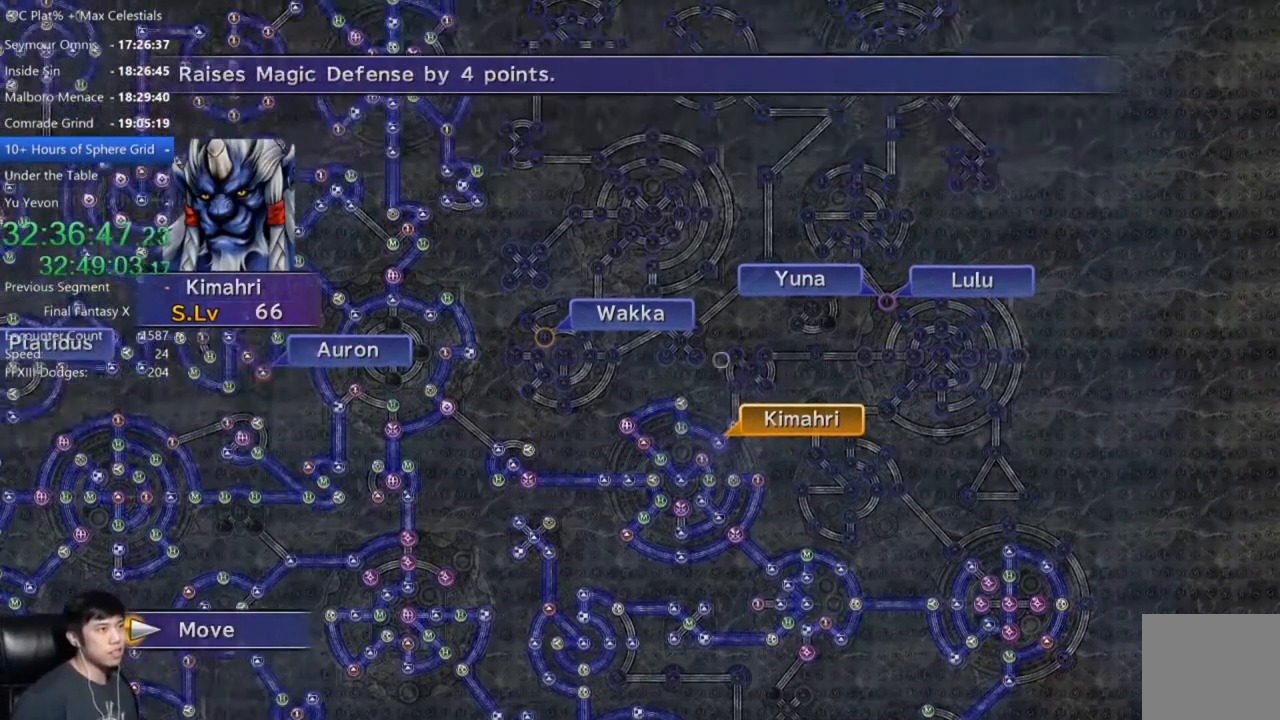
{"buttons": [], "left_stick": "center", "right_stick": "center", "events": [[301, "A", "down"], [367, "A", "up"]]}
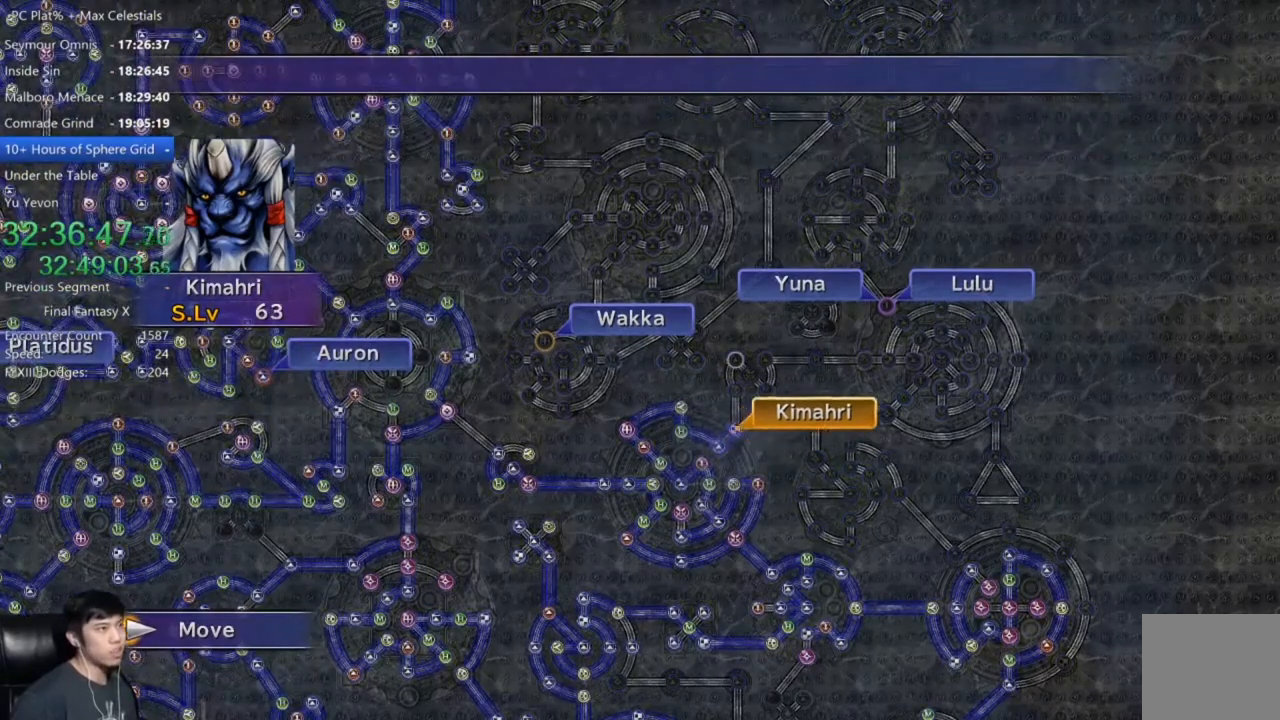
{"buttons": [], "left_stick": "center", "right_stick": "center", "events": []}
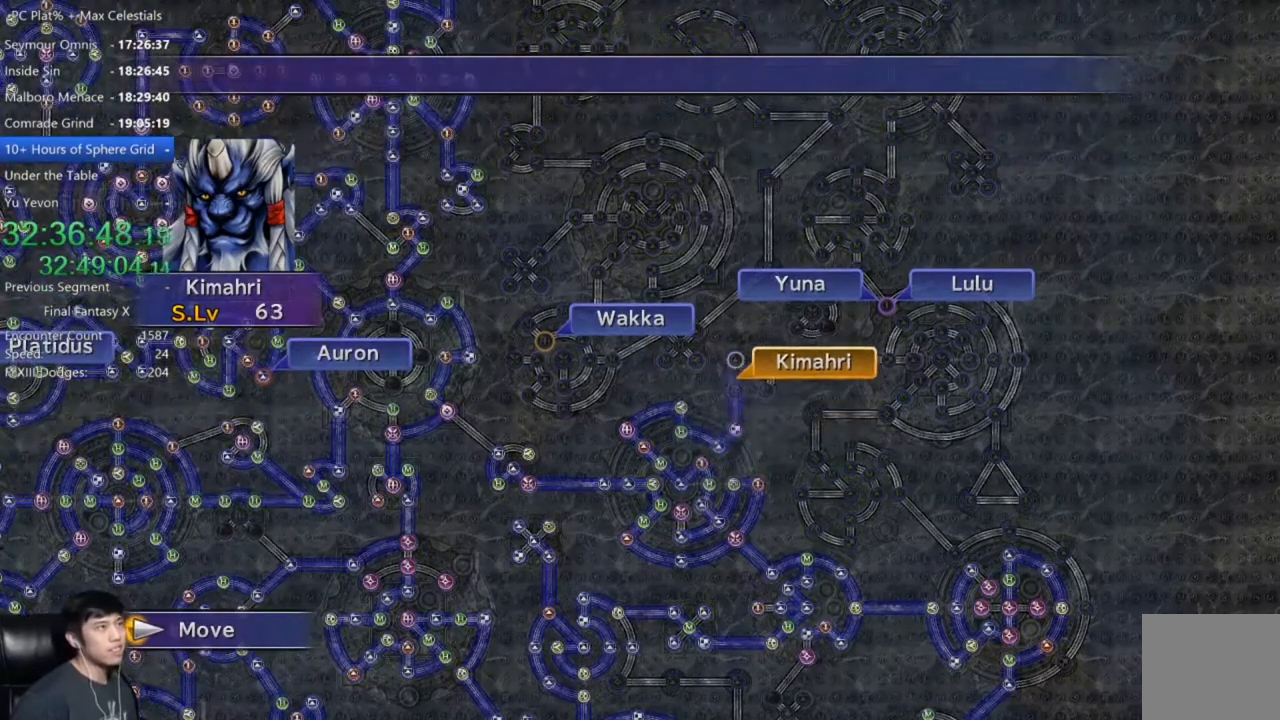
{"buttons": ["A"], "left_stick": "center", "right_stick": "center", "events": [[500, "A", "down"]]}
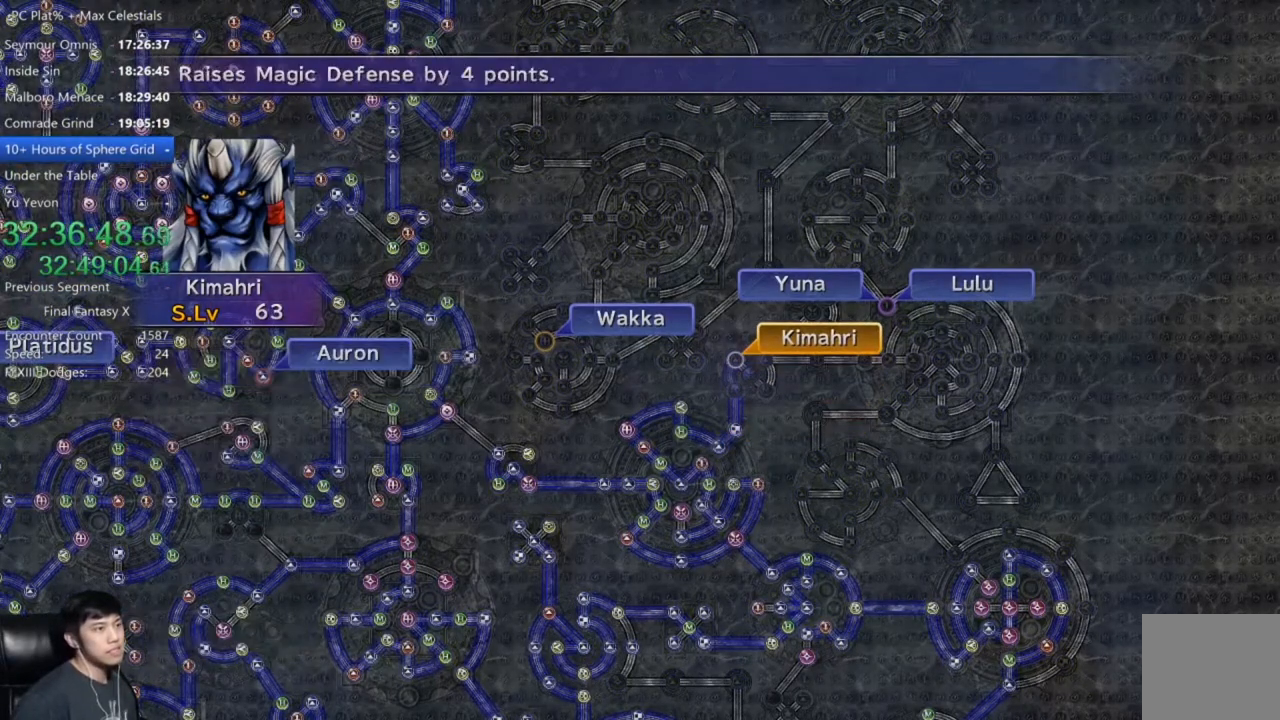
{"buttons": [], "left_stick": "center", "right_stick": "center", "events": [[34, "A", "up"], [134, "A", "down"], [201, "A", "up"], [267, "DPAD_DOWN", "down"], [334, "A", "down"], [367, "DPAD_DOWN", "up"], [401, "A", "up"]]}
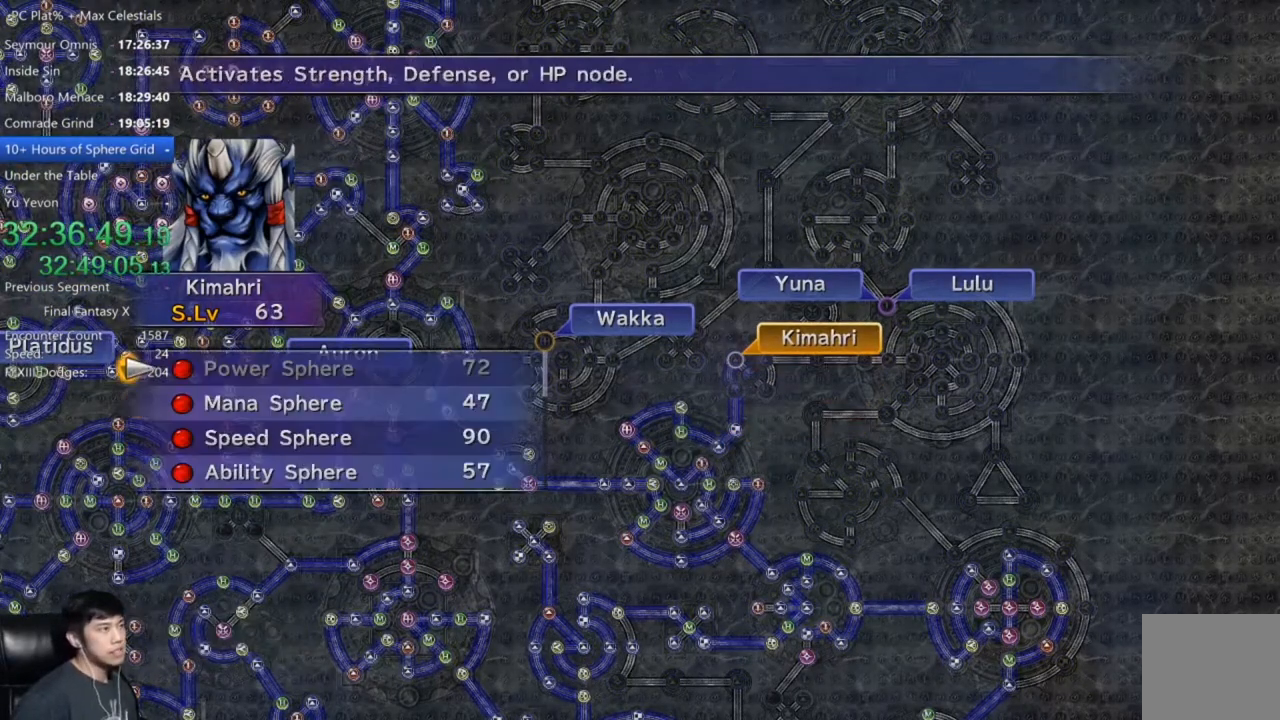
{"buttons": [], "left_stick": "center", "right_stick": "center", "events": [[200, "DPAD_DOWN", "down"], [267, "DPAD_DOWN", "up"], [300, "A", "down"], [334, "A", "up"], [400, "A", "down"], [500, "A", "up"]]}
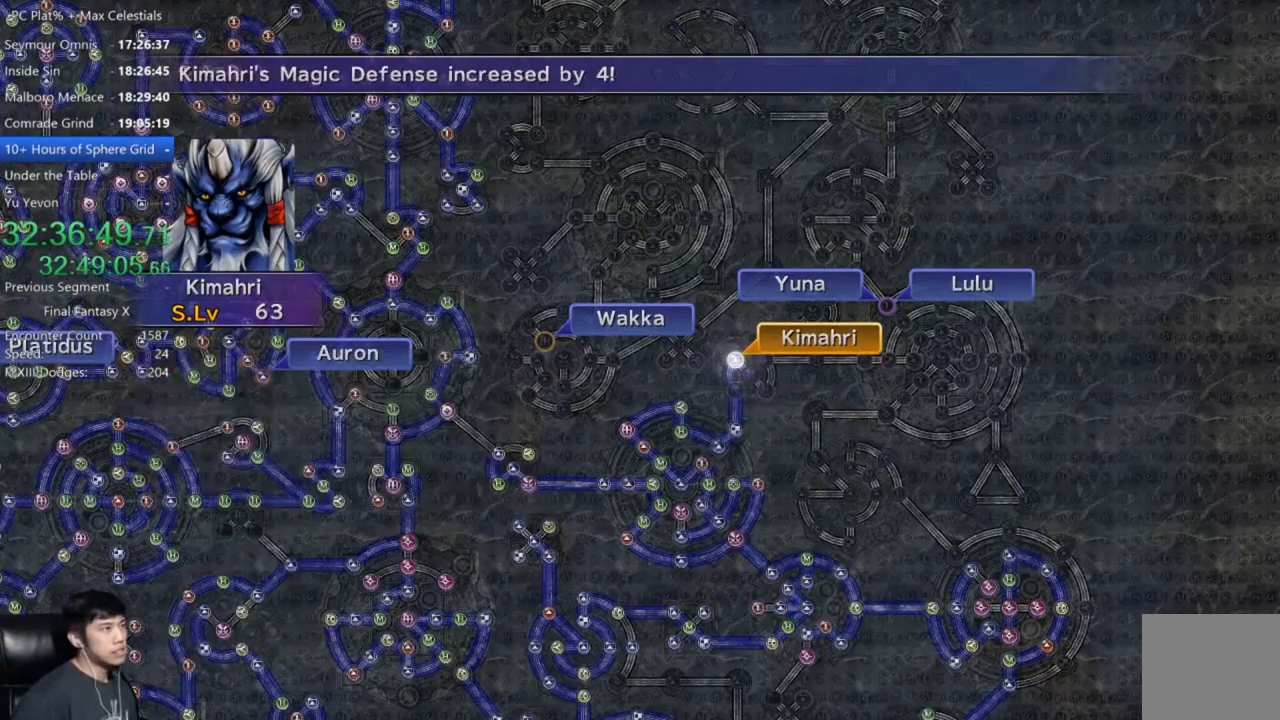
{"buttons": [], "left_stick": "center", "right_stick": "center", "events": [[67, "A", "down"], [134, "A", "up"]]}
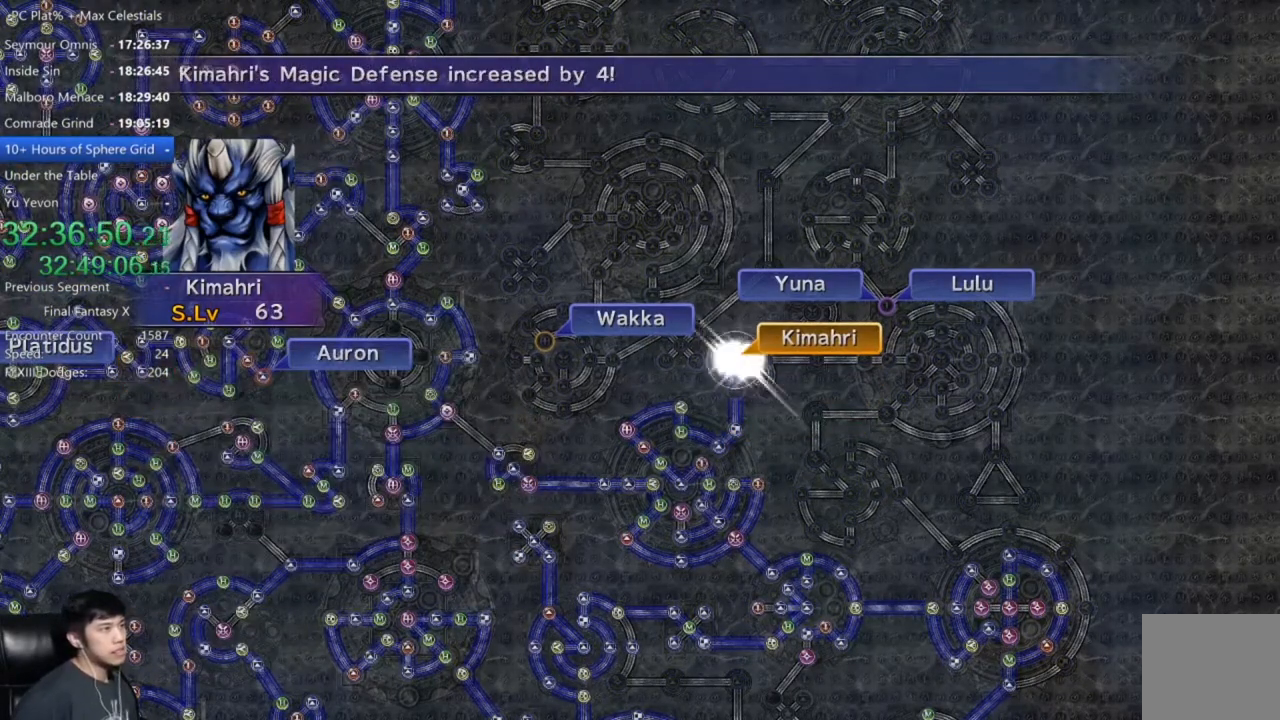
{"buttons": ["SELECT"], "left_stick": "center", "right_stick": "center"}
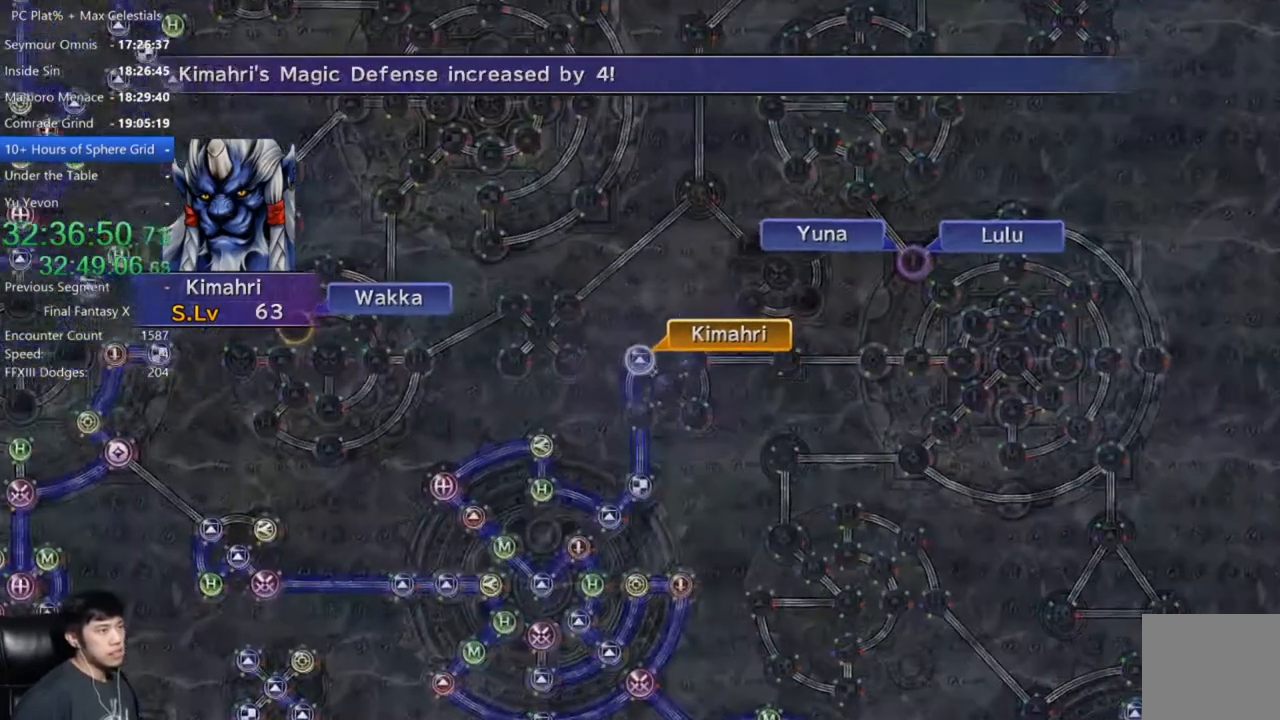
{"buttons": ["A"], "left_stick": "center", "right_stick": "center", "events": [[34, "A", "down"], [34, "SELECT", "up"], [101, "A", "up"], [167, "A", "down"], [234, "A", "up"], [334, "A", "down"], [401, "A", "up"], [501, "A", "down"]]}
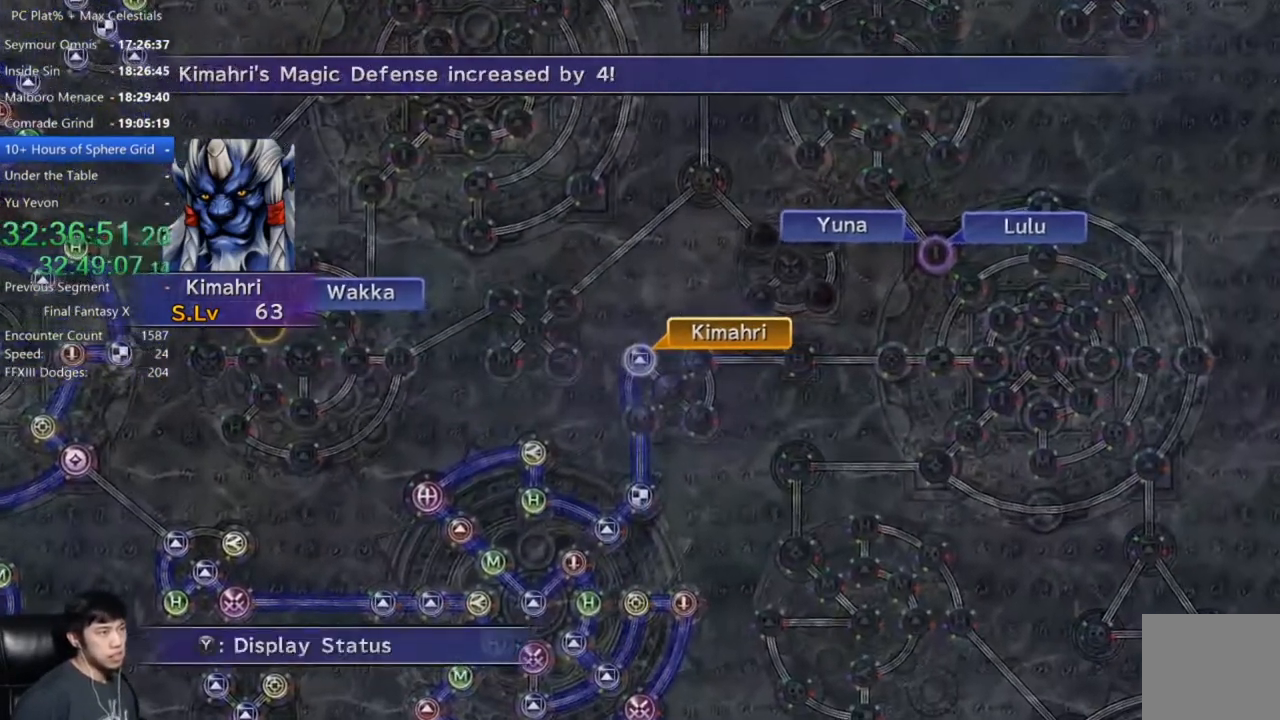
{"buttons": [], "left_stick": "center", "right_stick": "center", "events": [[67, "A", "up"], [167, "A", "down"], [200, "A", "up"], [267, "A", "down"], [334, "A", "up"], [400, "A", "down"], [467, "A", "up"]]}
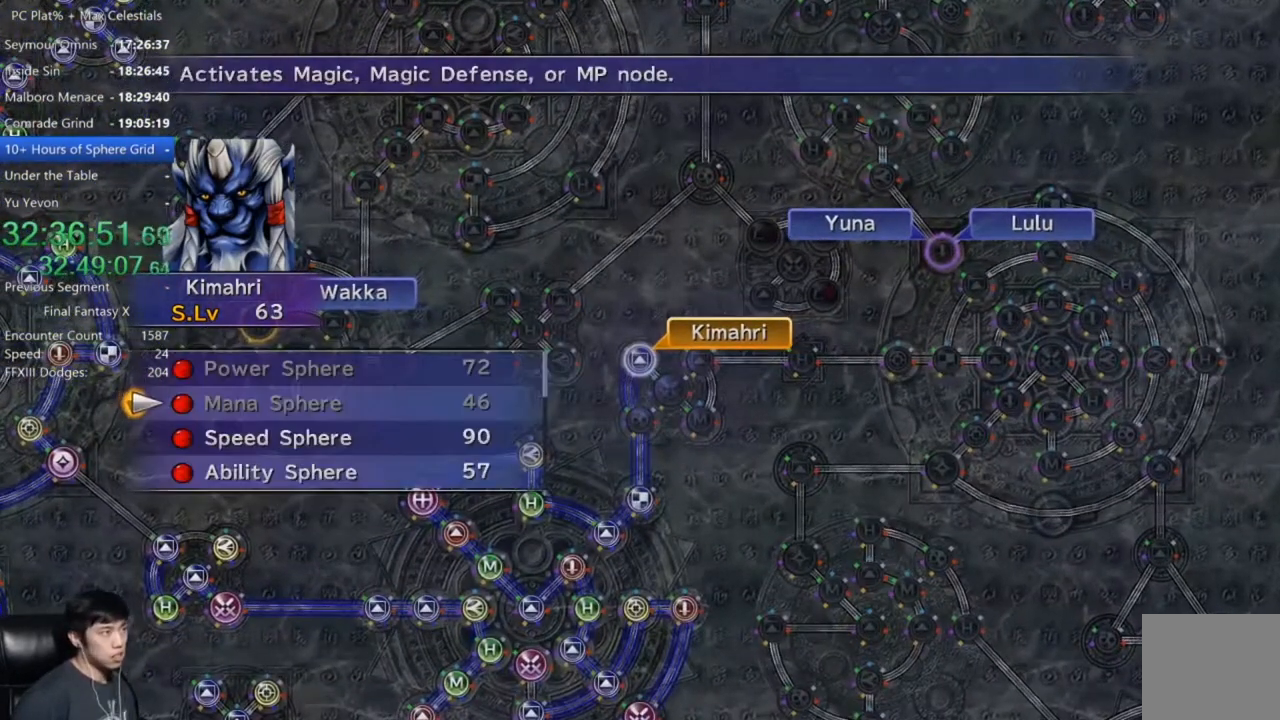
{"buttons": [], "left_stick": "center", "right_stick": "center", "events": [[67, "DPAD_DOWN", "down"], [167, "A", "down"], [201, "DPAD_DOWN", "up"], [234, "A", "up"], [301, "A", "down"], [367, "A", "up"], [468, "A", "down"], [501, "A", "up"]]}
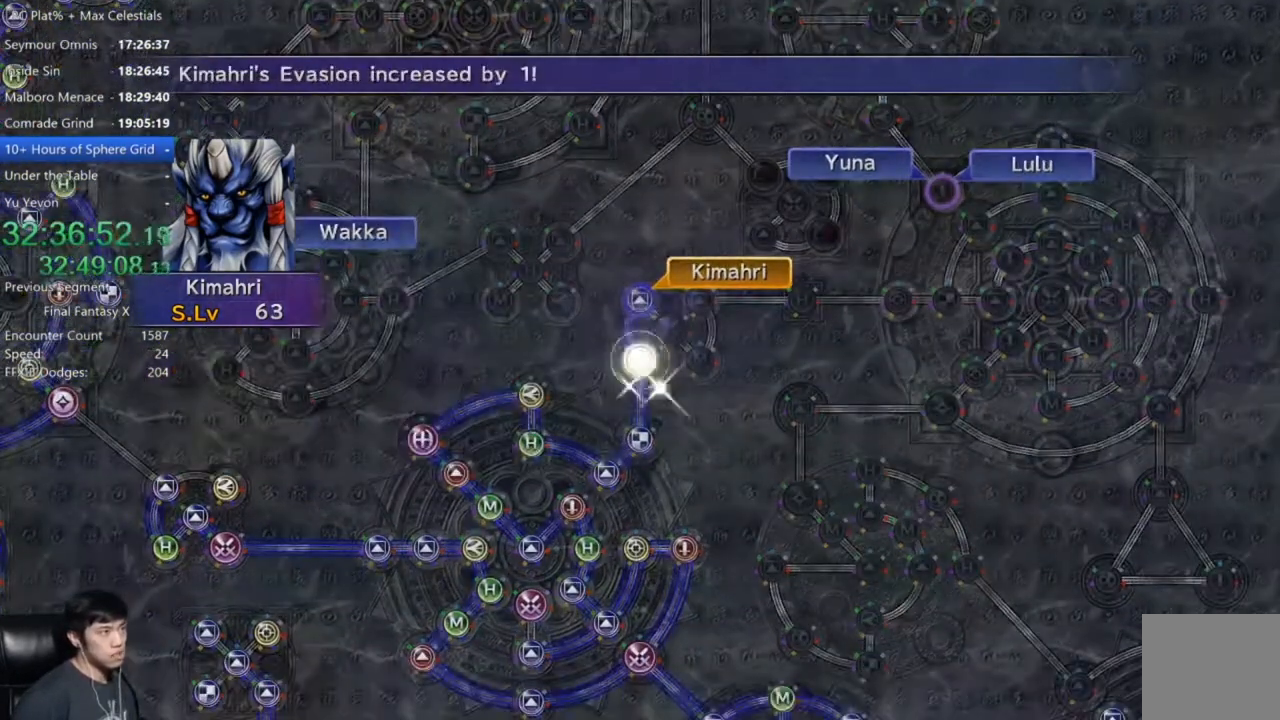
{"buttons": [], "left_stick": "center", "right_stick": "center", "events": []}
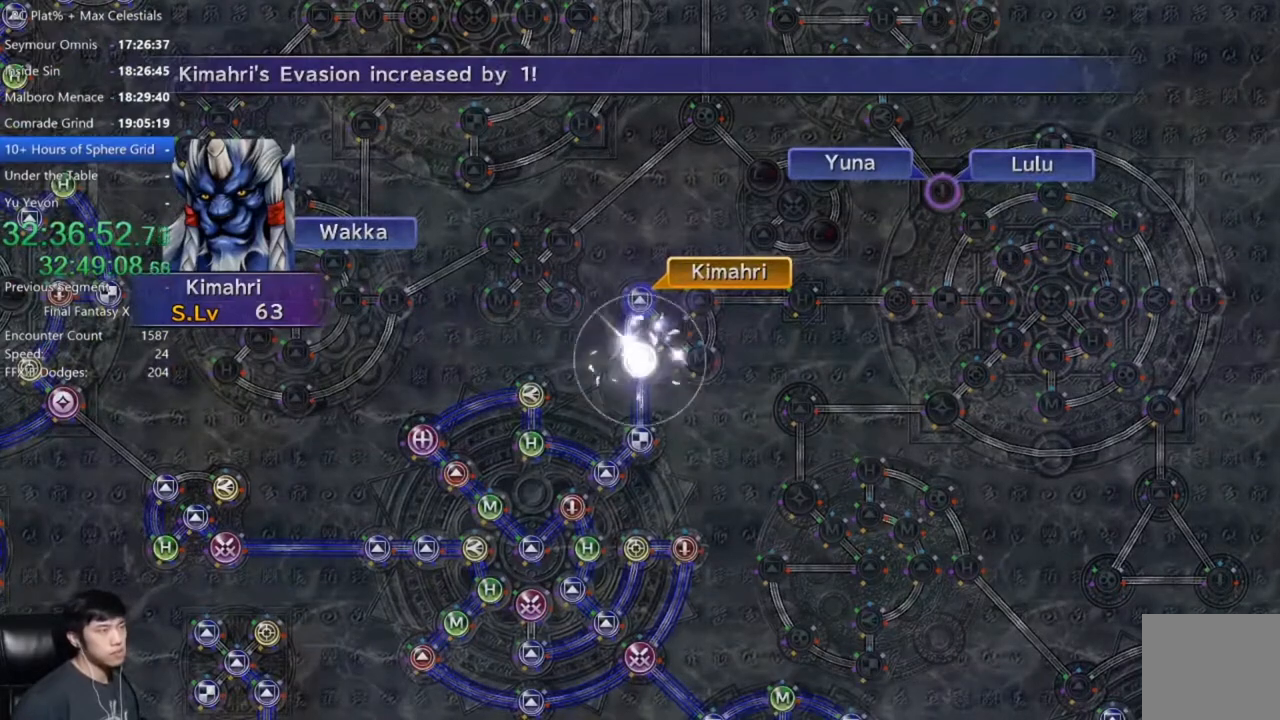
{"buttons": [], "left_stick": "center", "right_stick": "center", "events": [[401, "A", "down"], [468, "A", "up"]]}
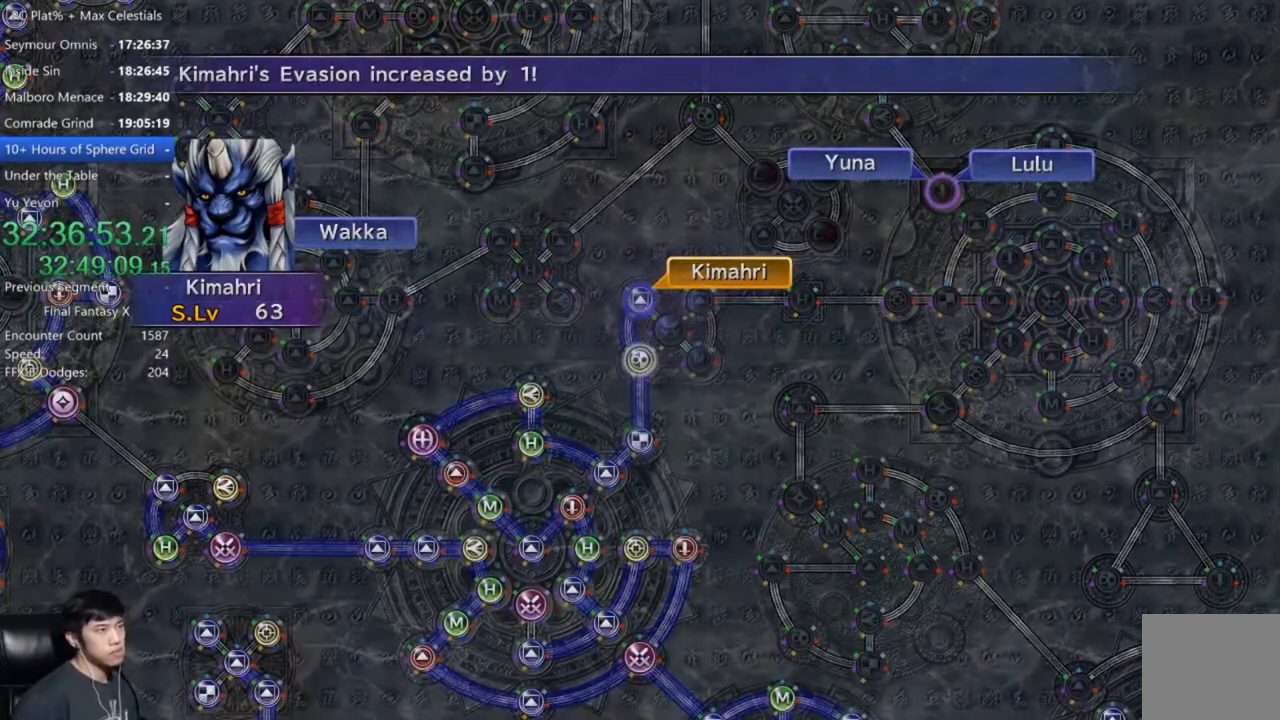
{"buttons": [], "left_stick": "center", "right_stick": "center", "events": [[100, "A", "down"], [200, "A", "up"], [400, "A", "down"], [500, "A", "up"]]}
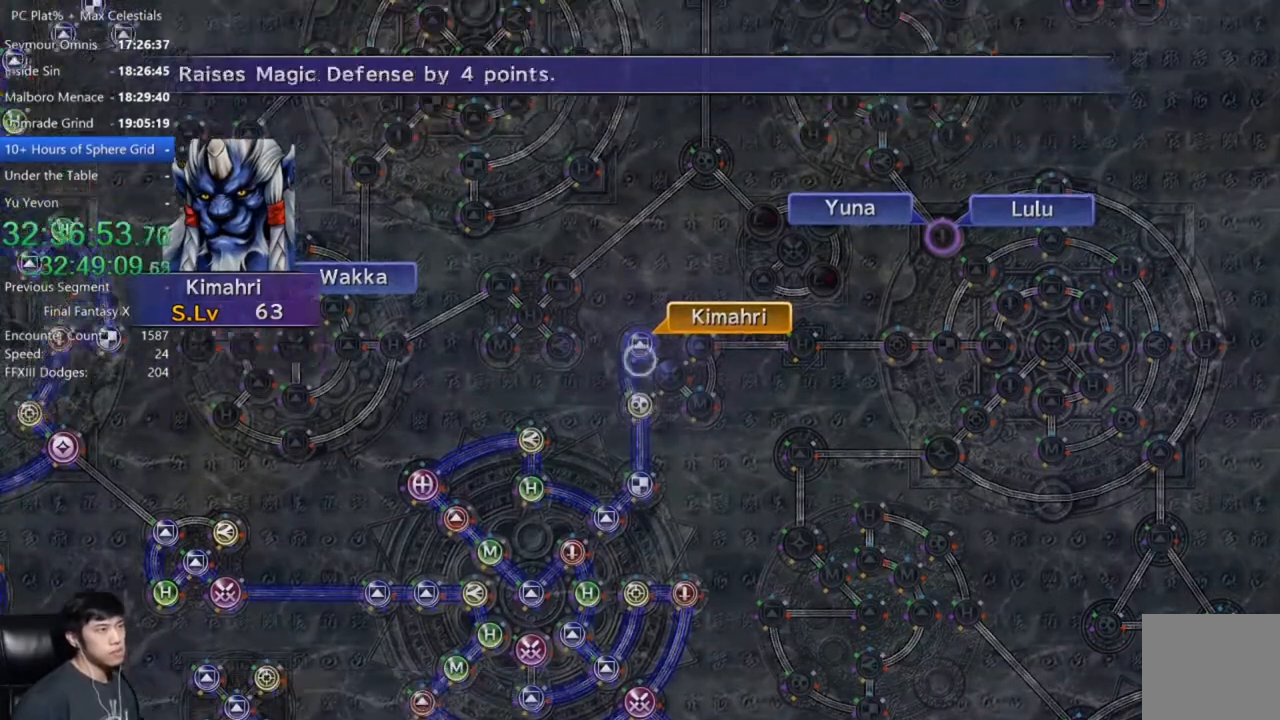
{"buttons": [], "left_stick": "down-right", "right_stick": "center", "events": [[100, "DPAD_UP", "down"], [167, "A", "down"], [167, "DPAD_UP", "up"], [267, "A", "up"], [301, "left_stick", "down-right"]]}
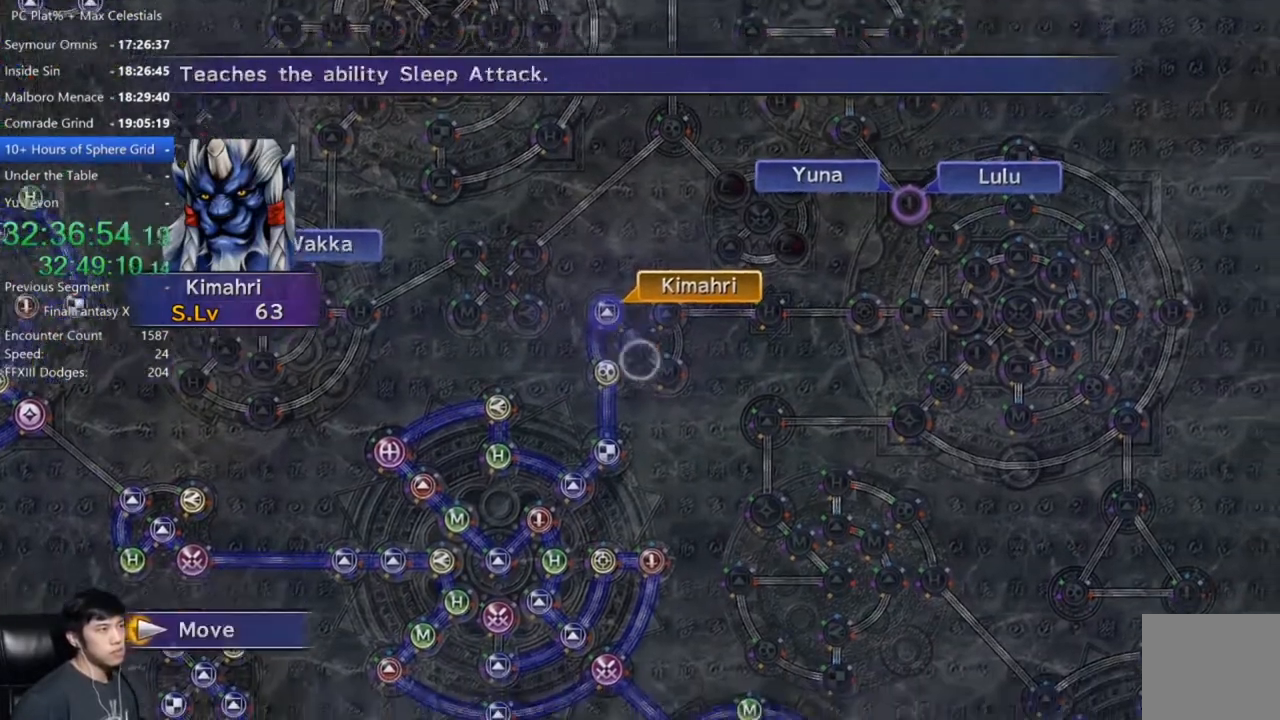
{"buttons": [], "left_stick": "center", "right_stick": "center", "events": [[67, "left_stick", "center"], [233, "A", "down"], [300, "A", "up"]]}
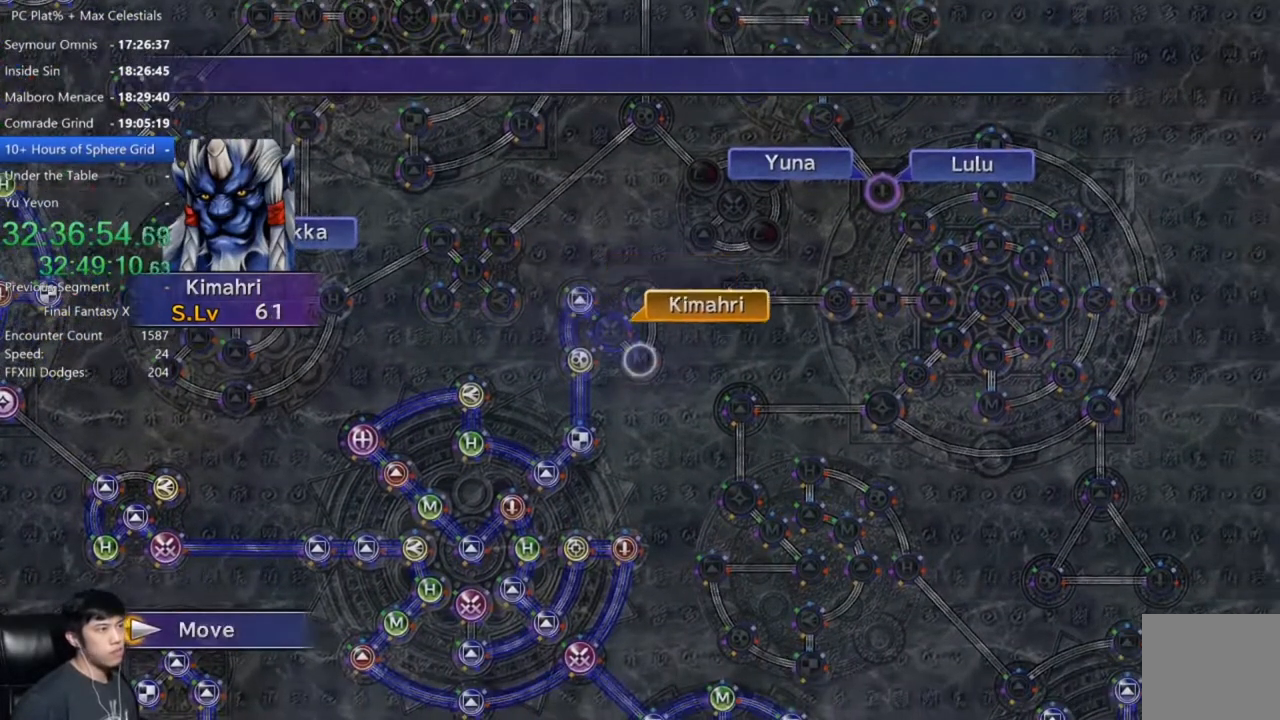
{"buttons": ["DPAD_DOWN"], "left_stick": "center", "right_stick": "center", "events": [[267, "A", "down"], [334, "A", "up"], [434, "A", "down"], [501, "A", "up"], [501, "DPAD_DOWN", "down"]]}
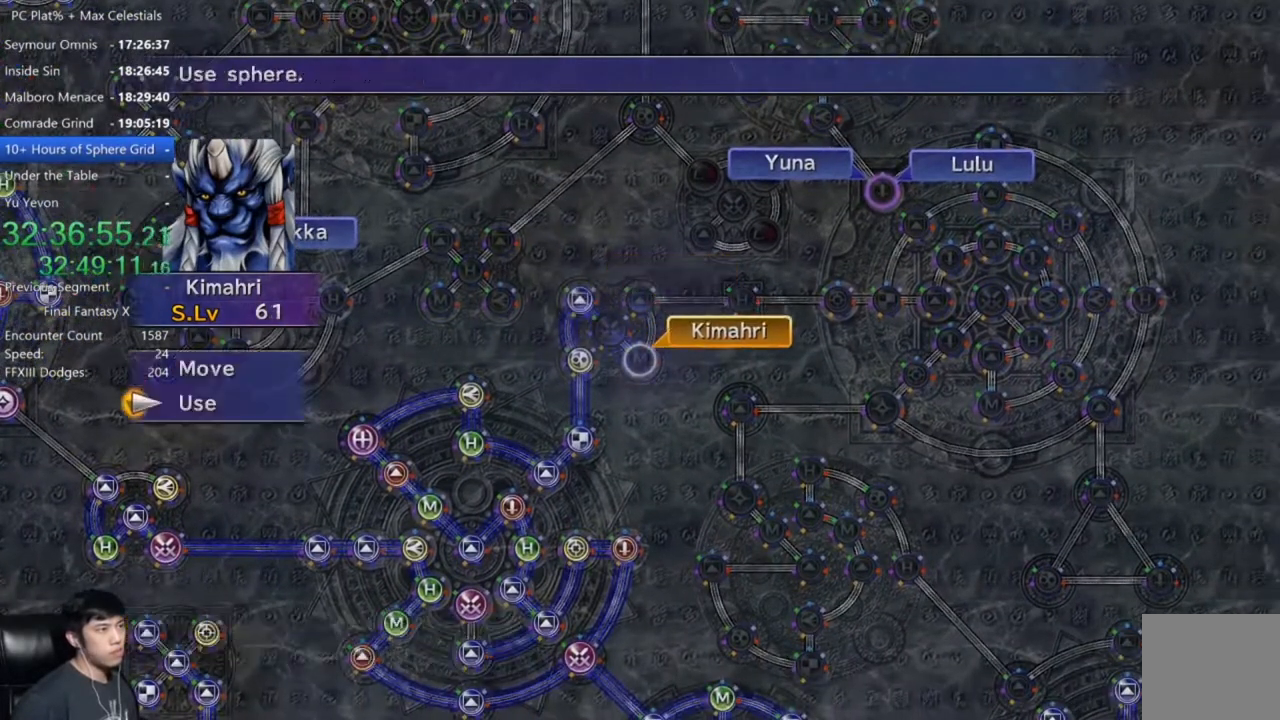
{"buttons": ["A"], "left_stick": "center", "right_stick": "center", "events": [[100, "A", "down"], [100, "DPAD_DOWN", "up"], [167, "A", "up"], [334, "DPAD_DOWN", "down"], [434, "DPAD_DOWN", "up"], [500, "A", "down"]]}
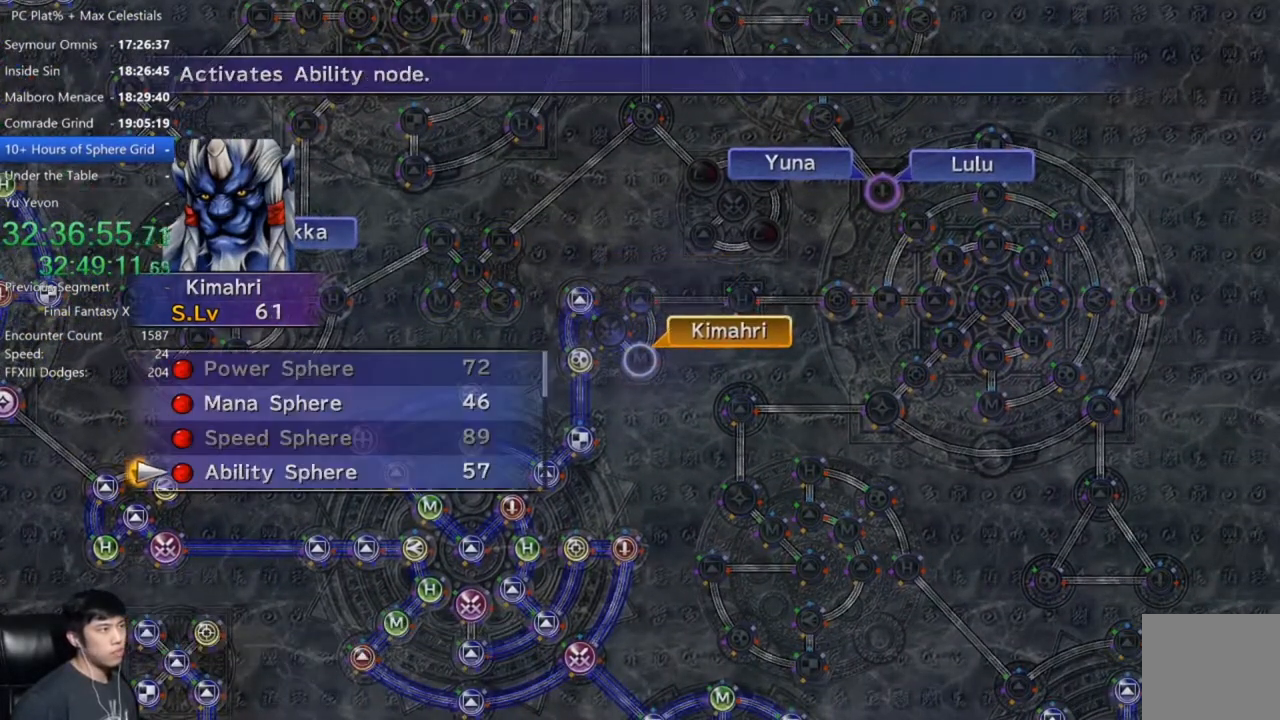
{"buttons": [], "left_stick": "center", "right_stick": "center", "events": [[67, "A", "up"], [167, "A", "down"], [267, "A", "up"], [301, "A", "down"], [434, "A", "up"]]}
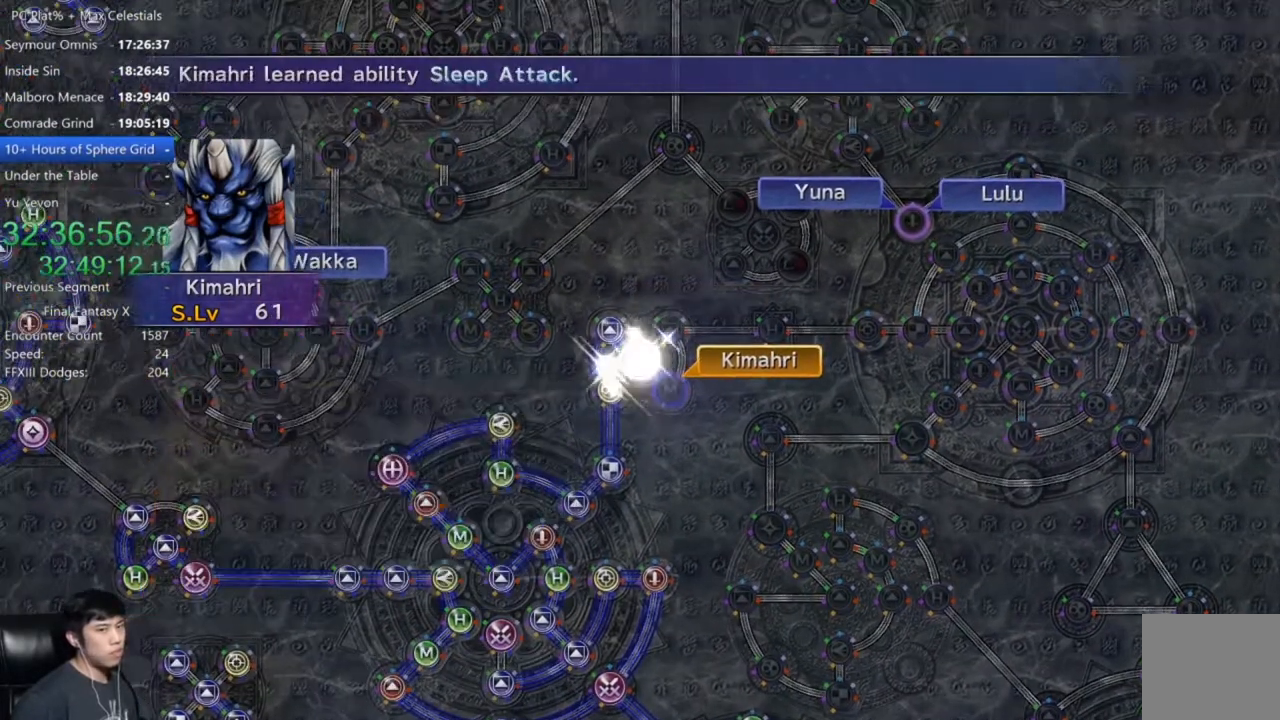
{"buttons": [], "left_stick": "center", "right_stick": "center", "events": [[367, "A", "down"], [467, "A", "up"]]}
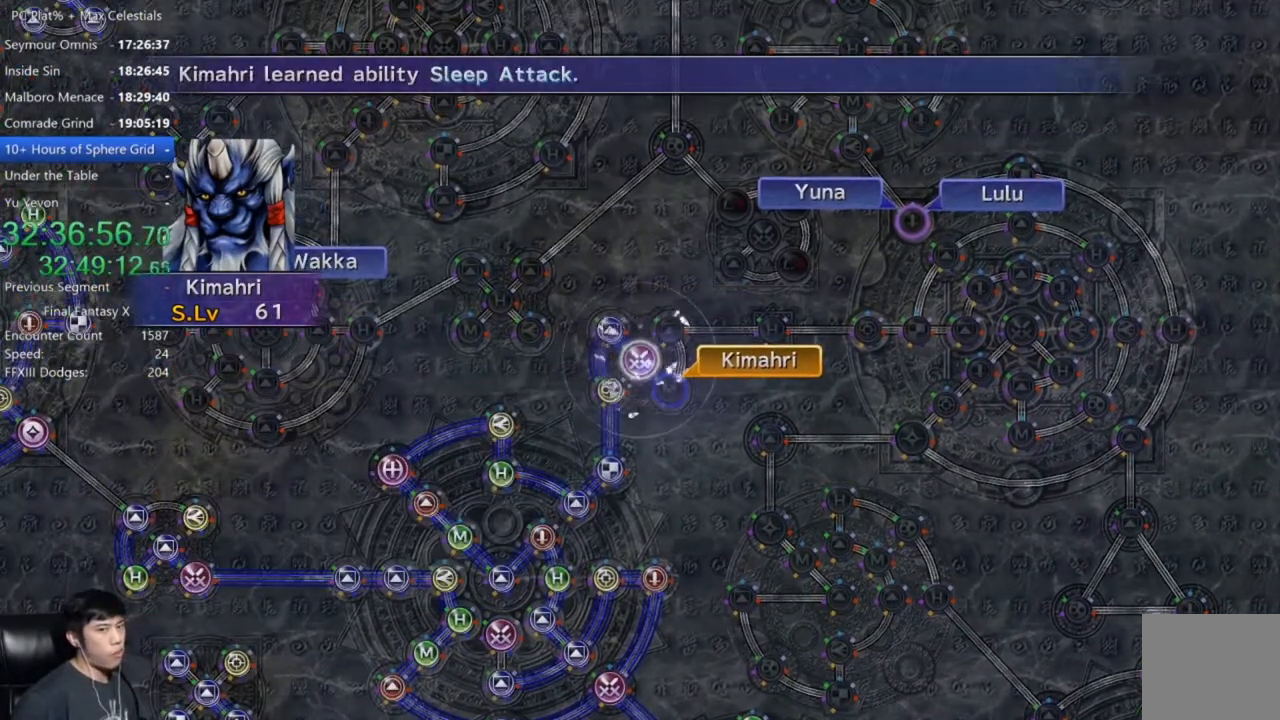
{"buttons": [], "left_stick": "center", "right_stick": "center", "events": [[67, "A", "down"], [167, "A", "up"], [234, "A", "down"], [334, "A", "up"], [434, "A", "down"], [501, "A", "up"]]}
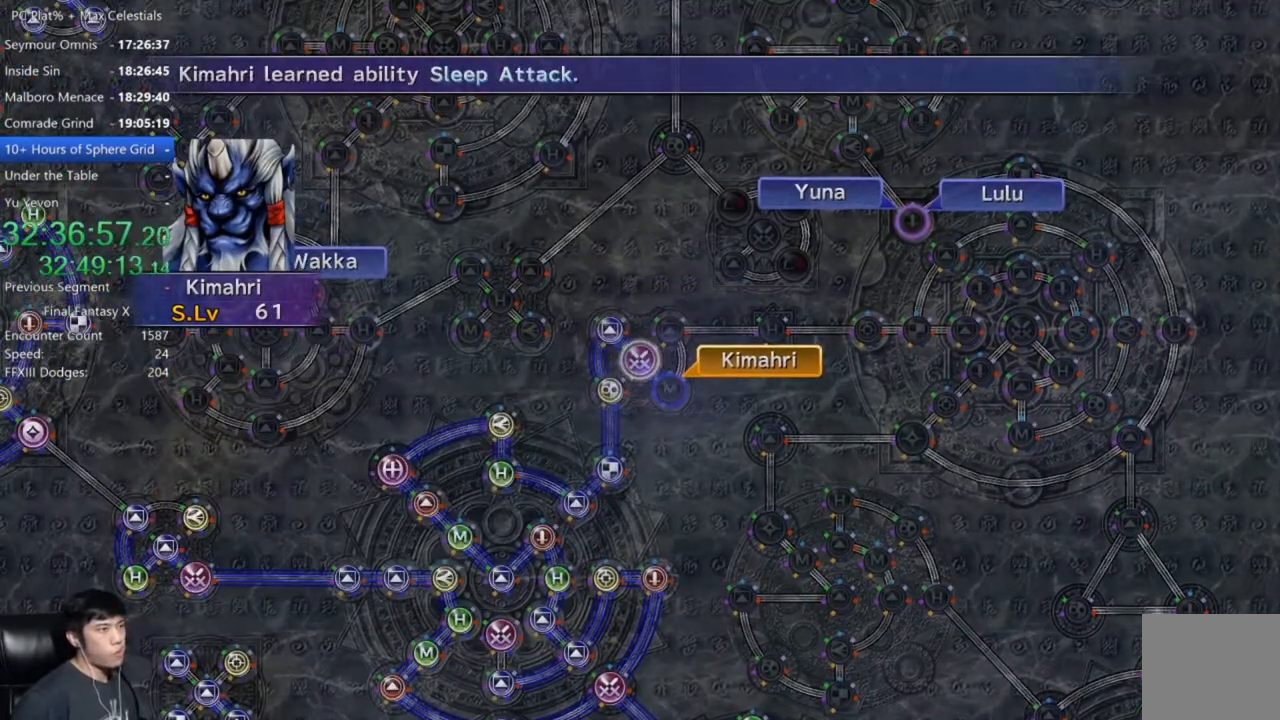
{"buttons": ["A"], "left_stick": "center", "right_stick": "center", "events": [[267, "A", "down"], [367, "A", "up"], [467, "A", "down"]]}
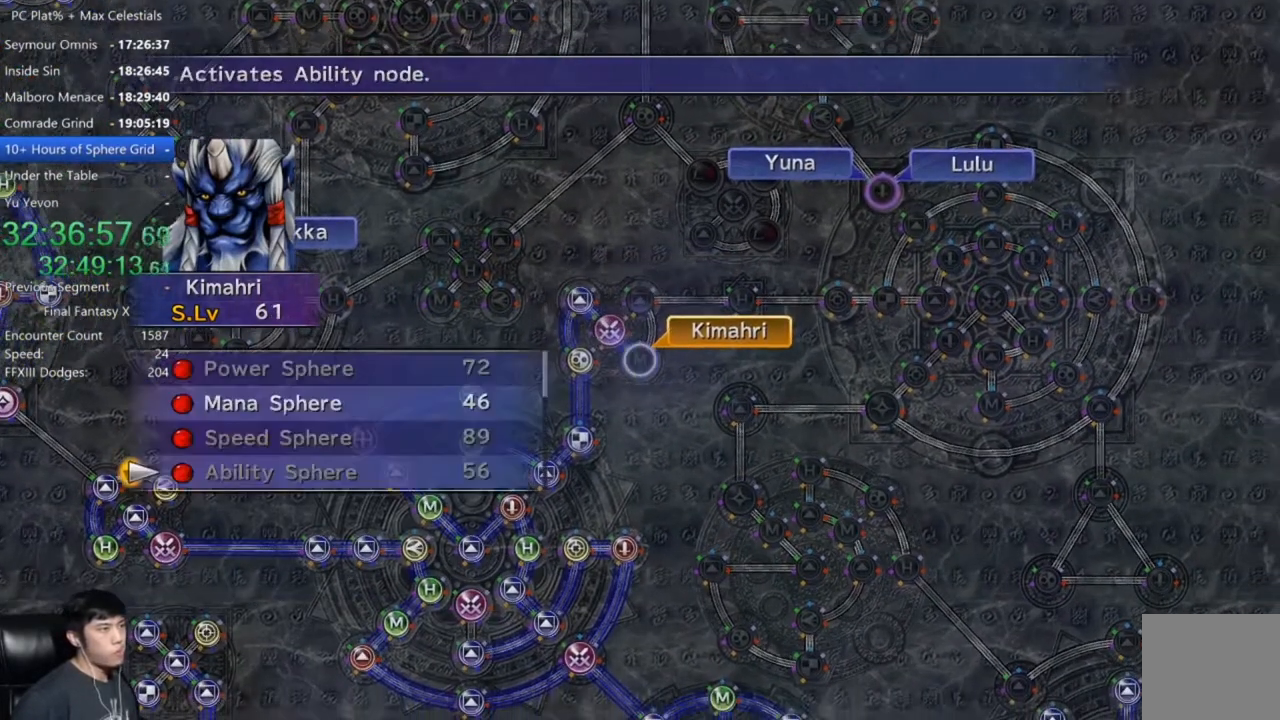
{"buttons": ["A", "DPAD_UP"], "left_stick": "center", "right_stick": "center", "events": [[34, "A", "up"], [201, "DPAD_UP", "down"], [334, "DPAD_UP", "up"], [401, "DPAD_UP", "down"], [468, "A", "down"]]}
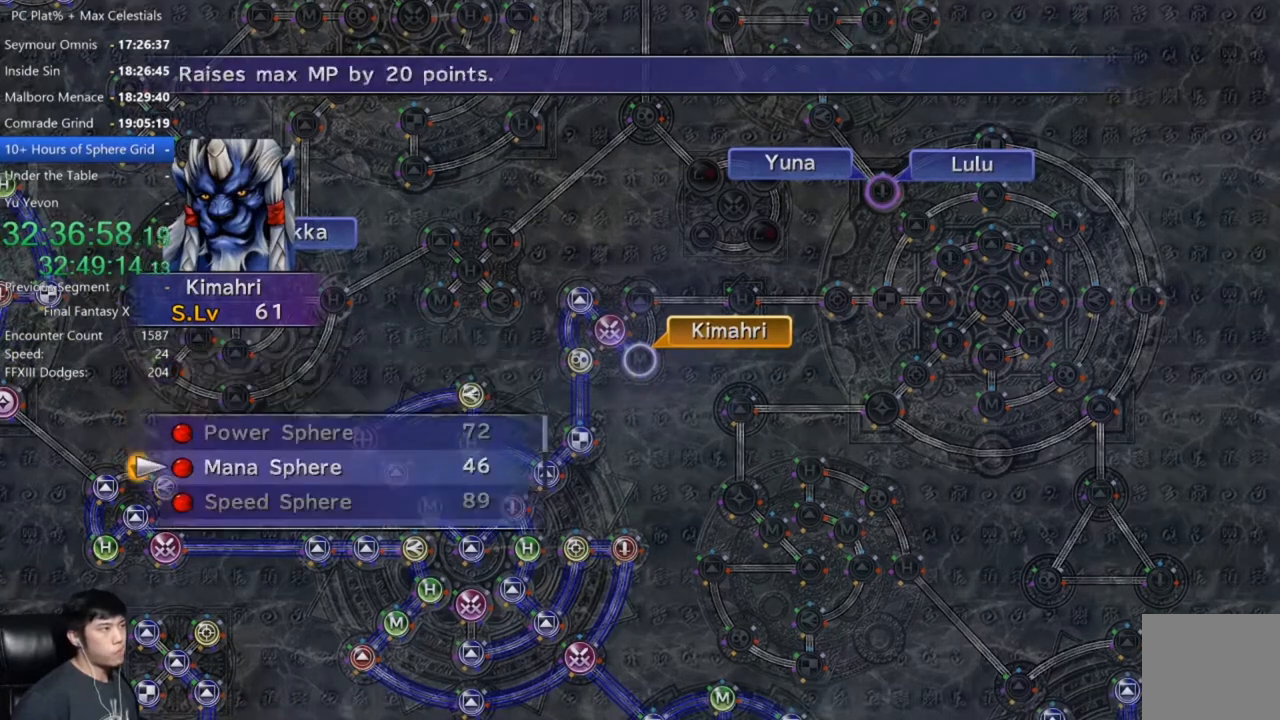
{"buttons": [], "left_stick": "center", "right_stick": "center", "events": [[33, "DPAD_UP", "up"], [67, "A", "up"], [133, "A", "down"], [200, "A", "up"], [300, "A", "down"], [367, "A", "up"]]}
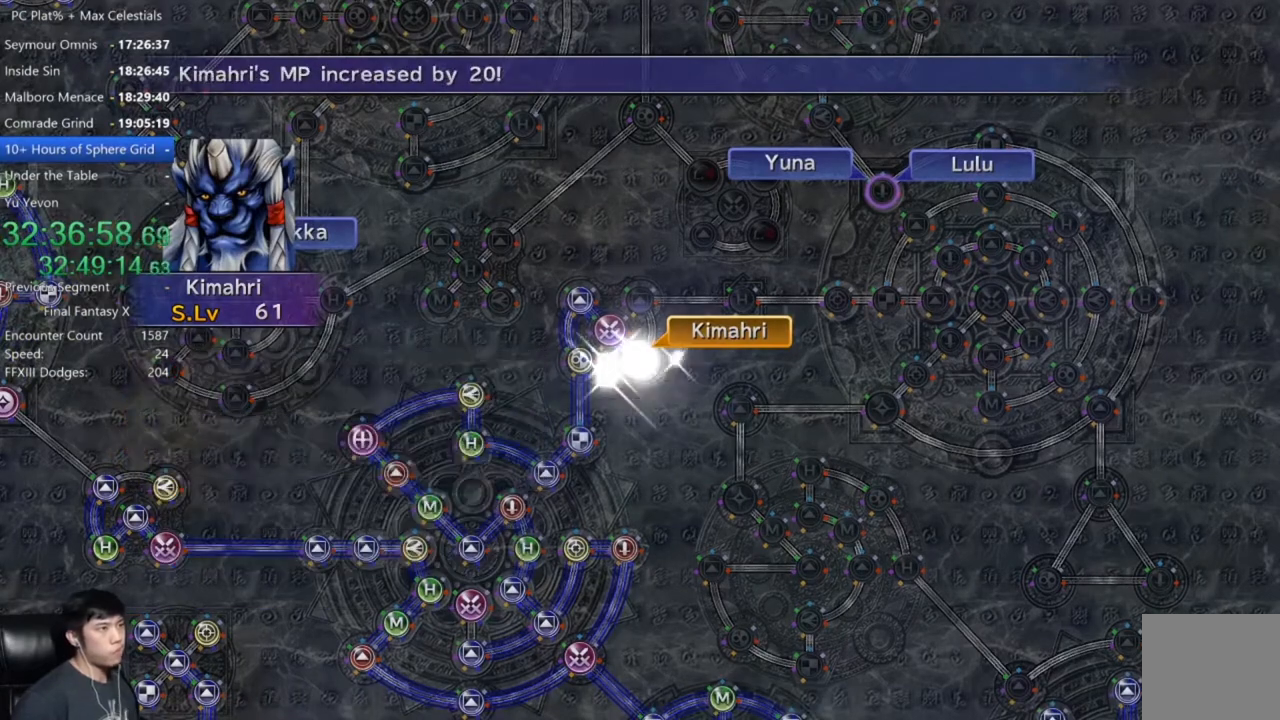
{"buttons": [], "left_stick": "center", "right_stick": "center", "events": []}
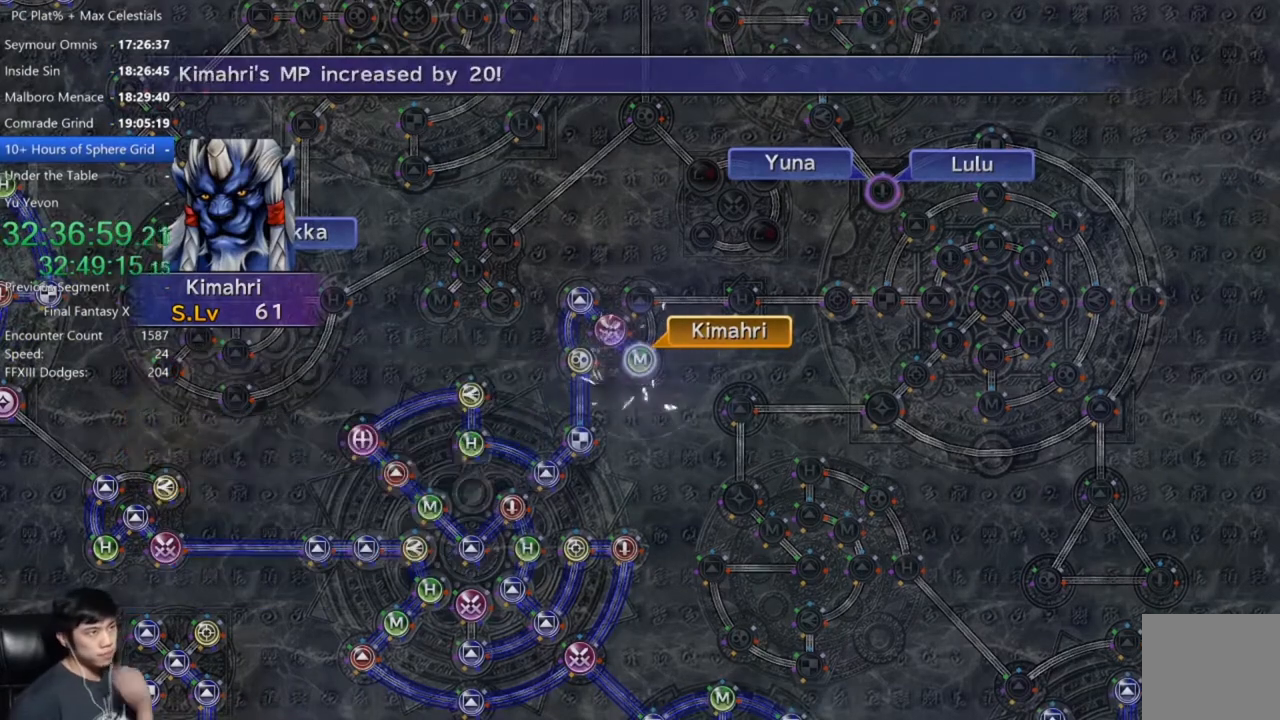
{"buttons": [], "left_stick": "center", "right_stick": "center", "events": [[33, "A", "down"], [133, "A", "up"], [233, "A", "down"], [300, "A", "up"], [400, "A", "down"], [467, "A", "up"]]}
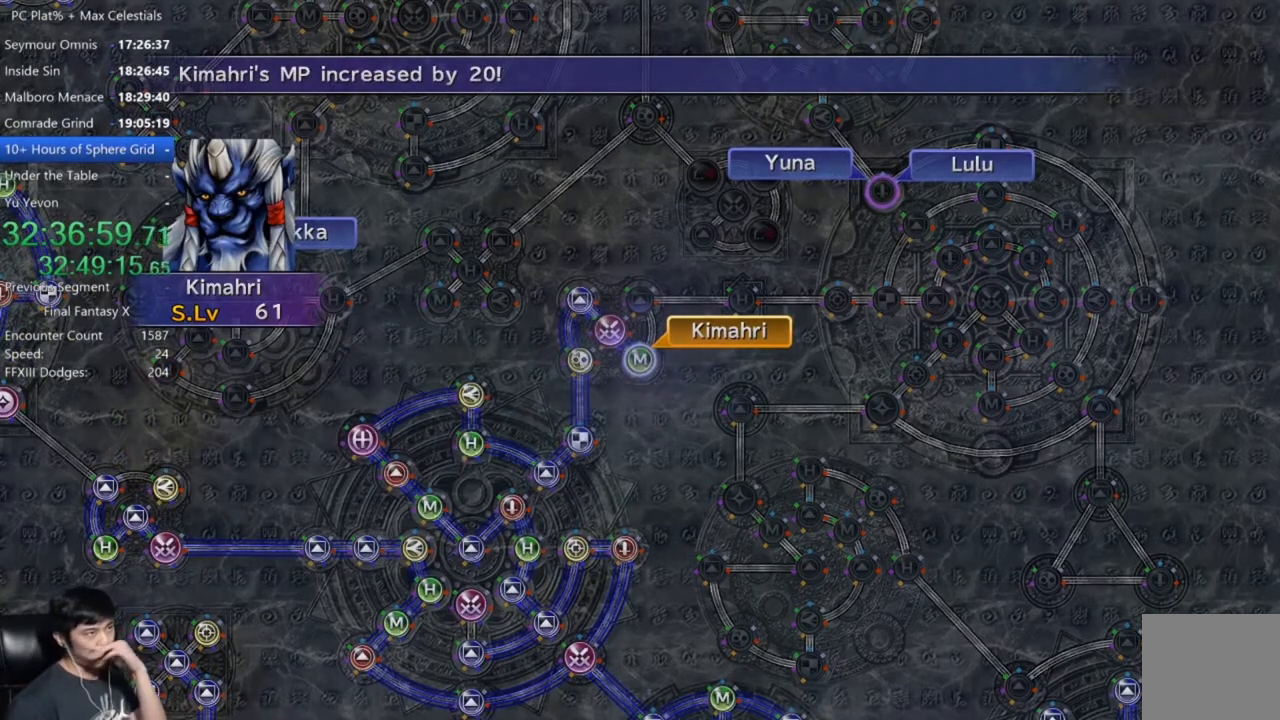
{"buttons": ["A"], "left_stick": "center", "right_stick": "center", "events": [[34, "A", "down"], [101, "A", "up"], [201, "A", "down"], [267, "A", "up"], [334, "A", "down"], [401, "A", "up"], [501, "A", "down"]]}
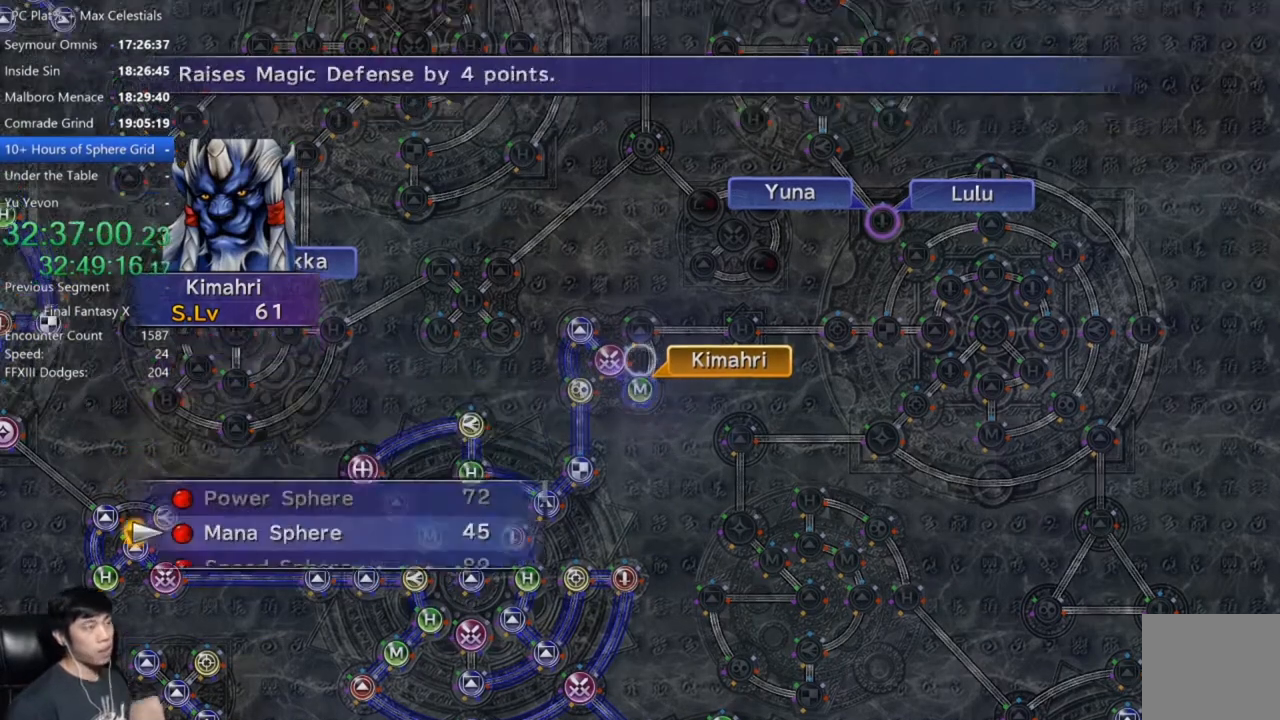
{"buttons": [], "left_stick": "center", "right_stick": "center", "events": [[33, "A", "up"], [133, "A", "down"], [167, "A", "up"], [267, "A", "down"], [334, "A", "up"]]}
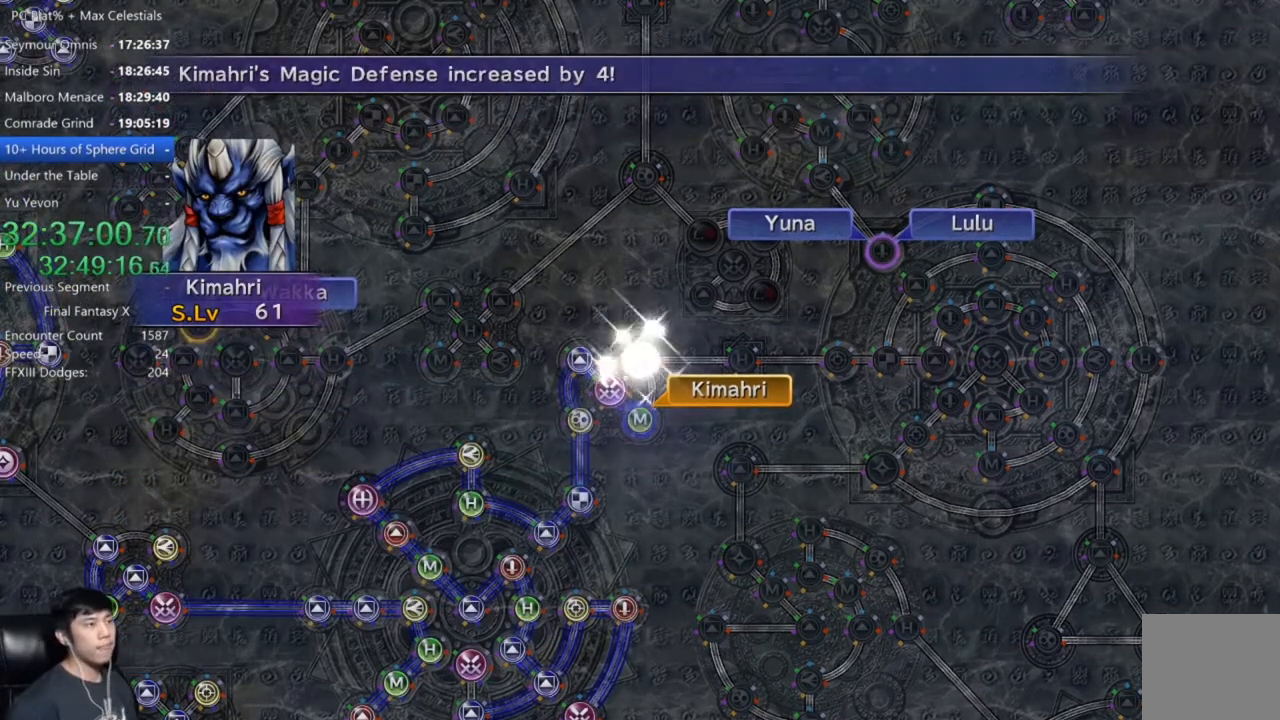
{"buttons": ["A"], "left_stick": "center", "right_stick": "center", "events": [[334, "A", "down"], [401, "A", "up"], [501, "A", "down"]]}